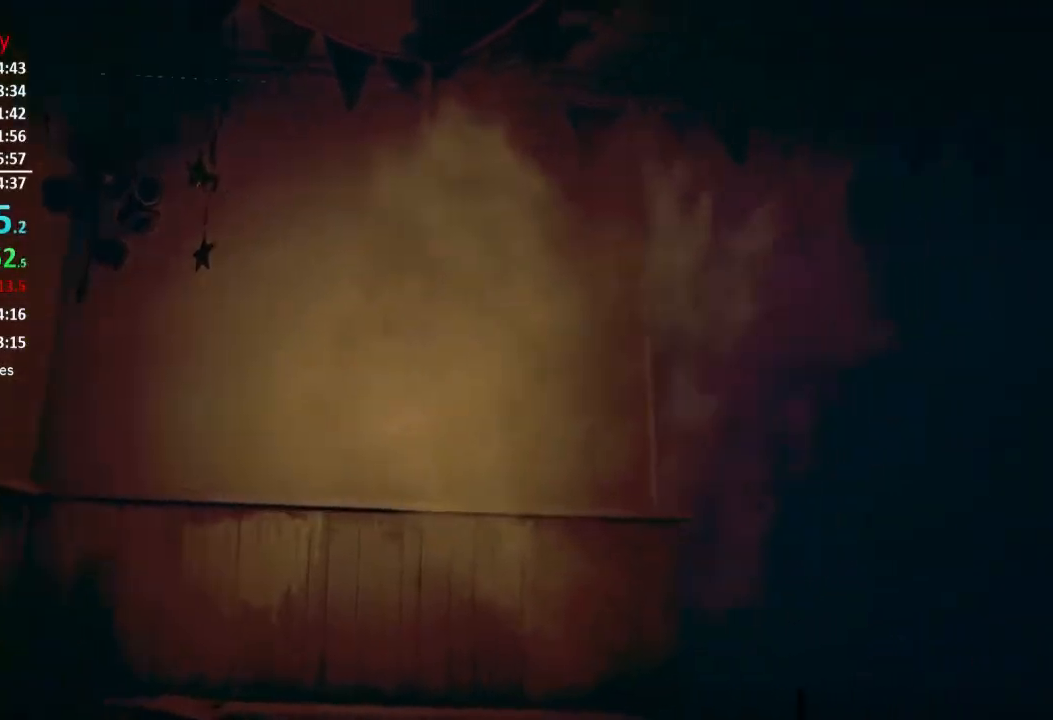
Gameplay with a controller (Xbox layout); each line is a JSON object with the inputs held at the frame after it. "events" lists button and stick changes between this image and that frame as [ms after this image, input, new state], when the widget could be followed in between.
{"buttons": [], "left_stick": "up", "right_stick": "center", "events": [[100, "right_stick", "center"], [334, "right_stick", "down-right"], [501, "right_stick", "center"]]}
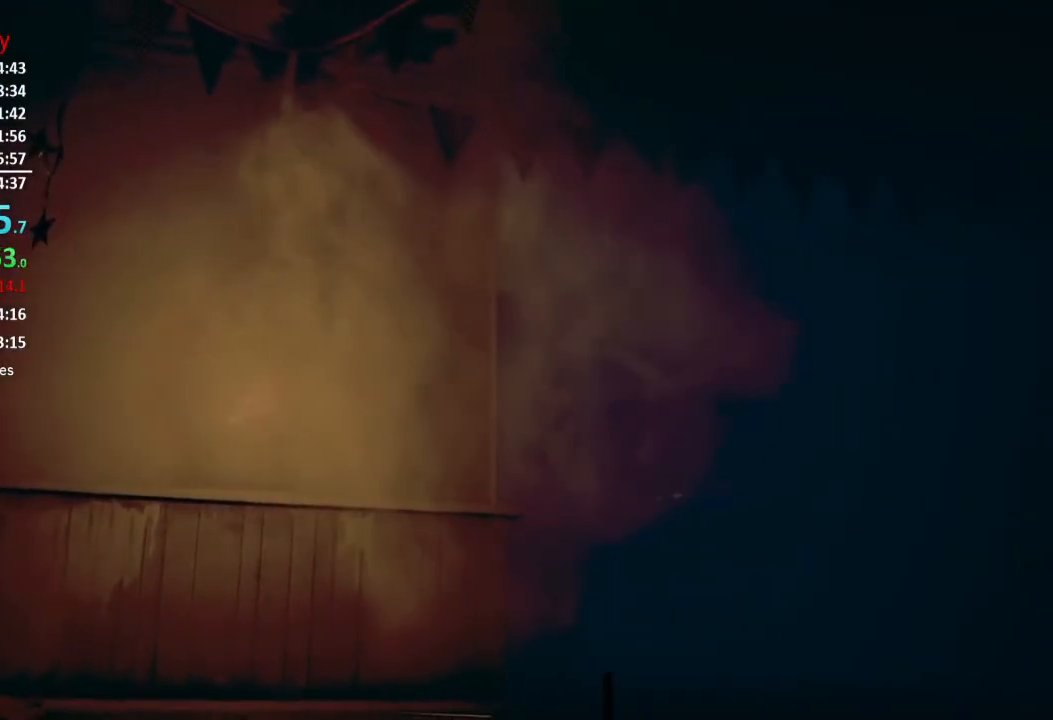
{"buttons": [], "left_stick": "up", "right_stick": "center", "events": [[183, "right_stick", "down"], [333, "right_stick", "center"]]}
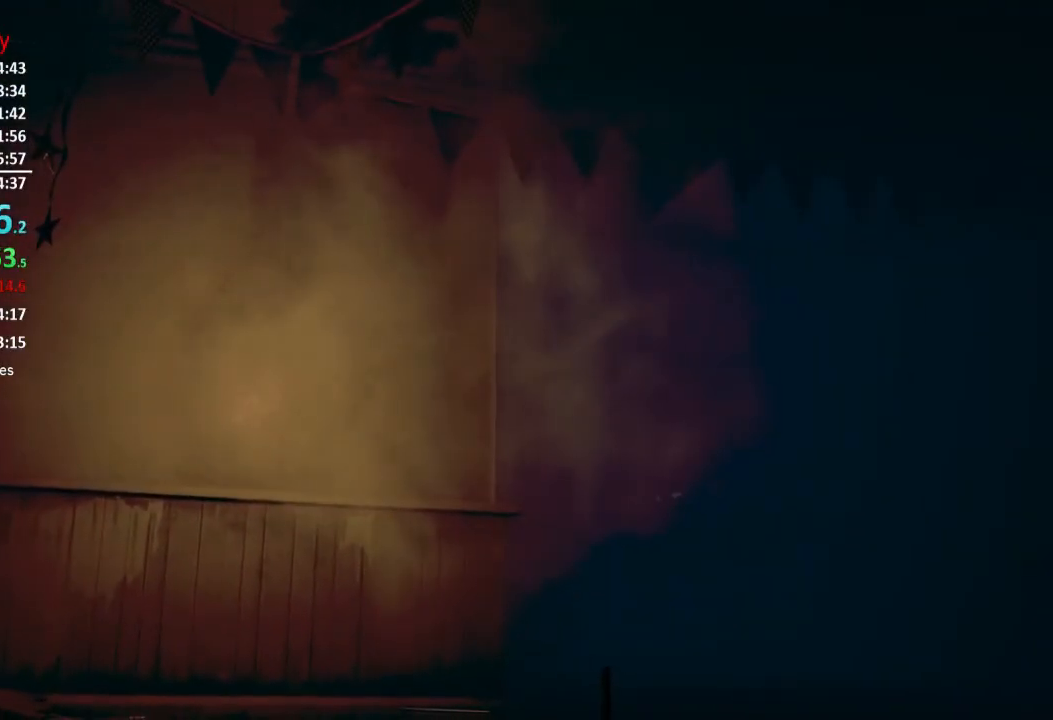
{"buttons": [], "left_stick": "center", "right_stick": "center", "events": [[301, "left_stick", "center"]]}
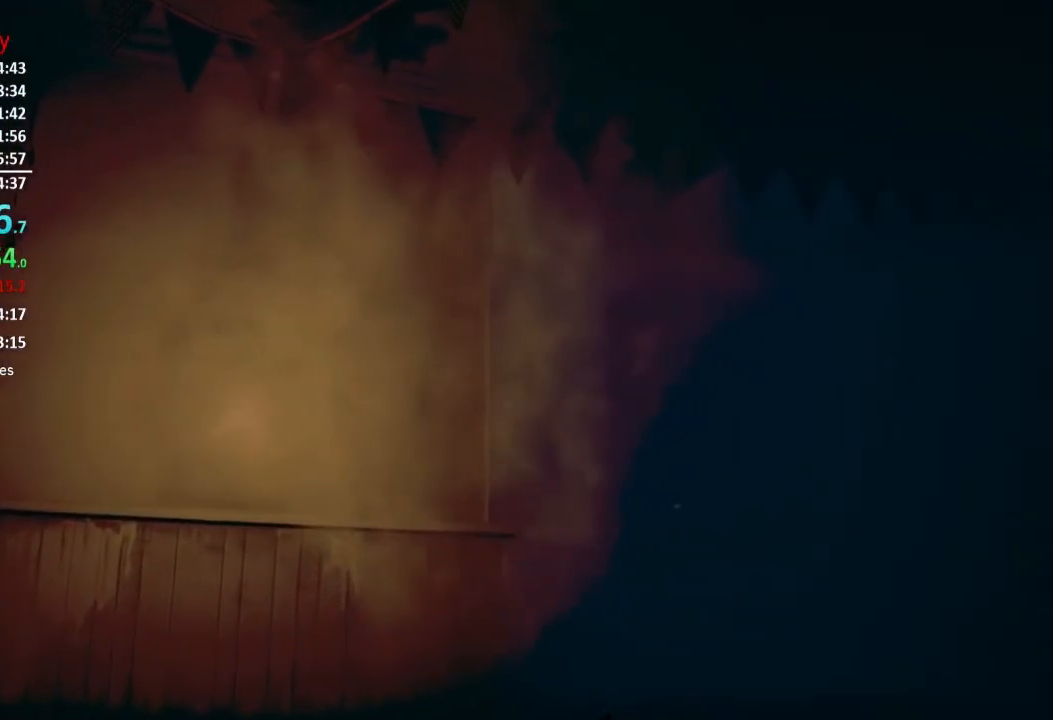
{"buttons": [], "left_stick": "up", "right_stick": "down", "events": [[133, "left_stick", "up"], [434, "right_stick", "down"]]}
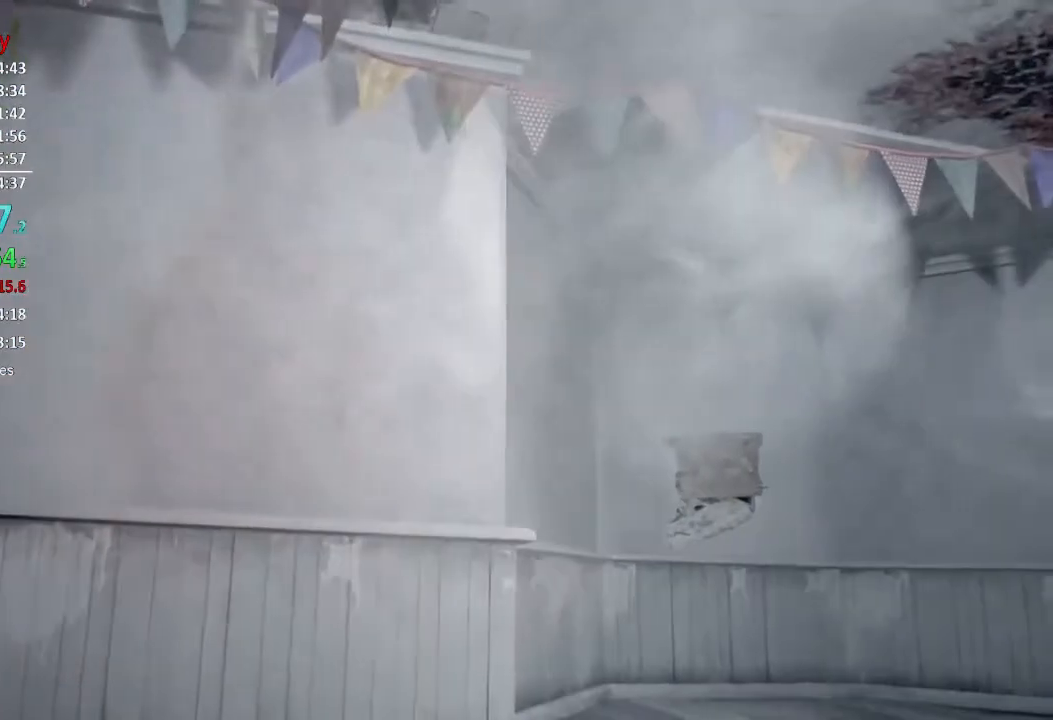
{"buttons": [], "left_stick": "up", "right_stick": "center", "events": [[167, "right_stick", "center"], [301, "right_stick", "down-right"], [417, "right_stick", "center"]]}
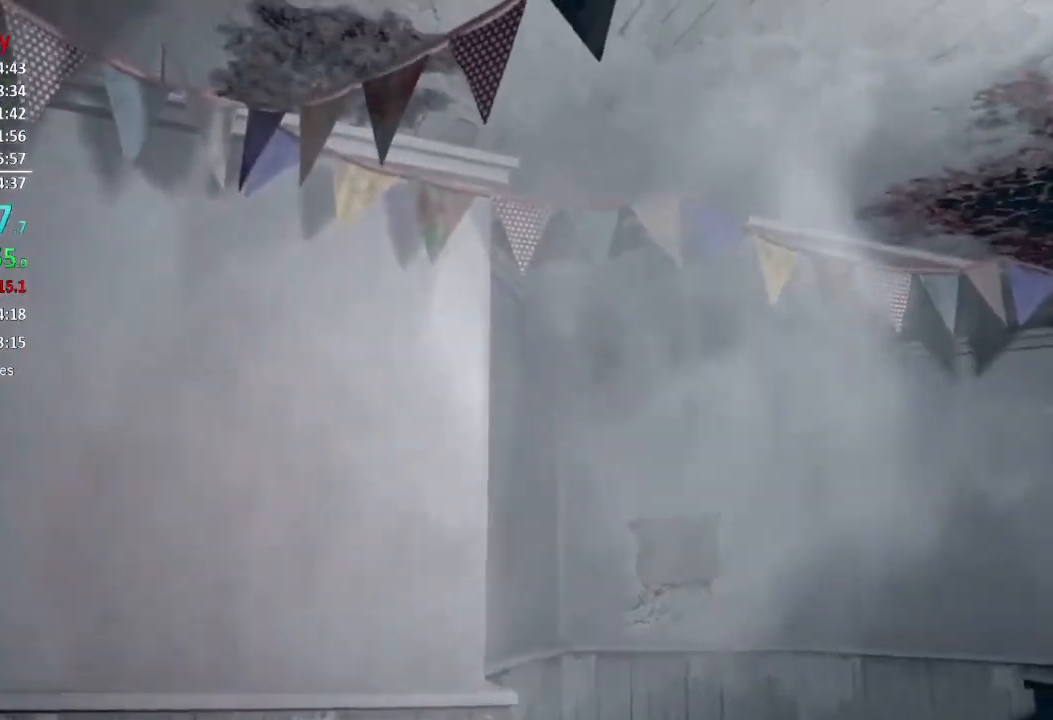
{"buttons": ["L3"], "left_stick": "up", "right_stick": "center", "events": [[17, "right_stick", "down"], [167, "L3", "down"], [183, "right_stick", "center"], [300, "right_stick", "down"], [467, "right_stick", "center"]]}
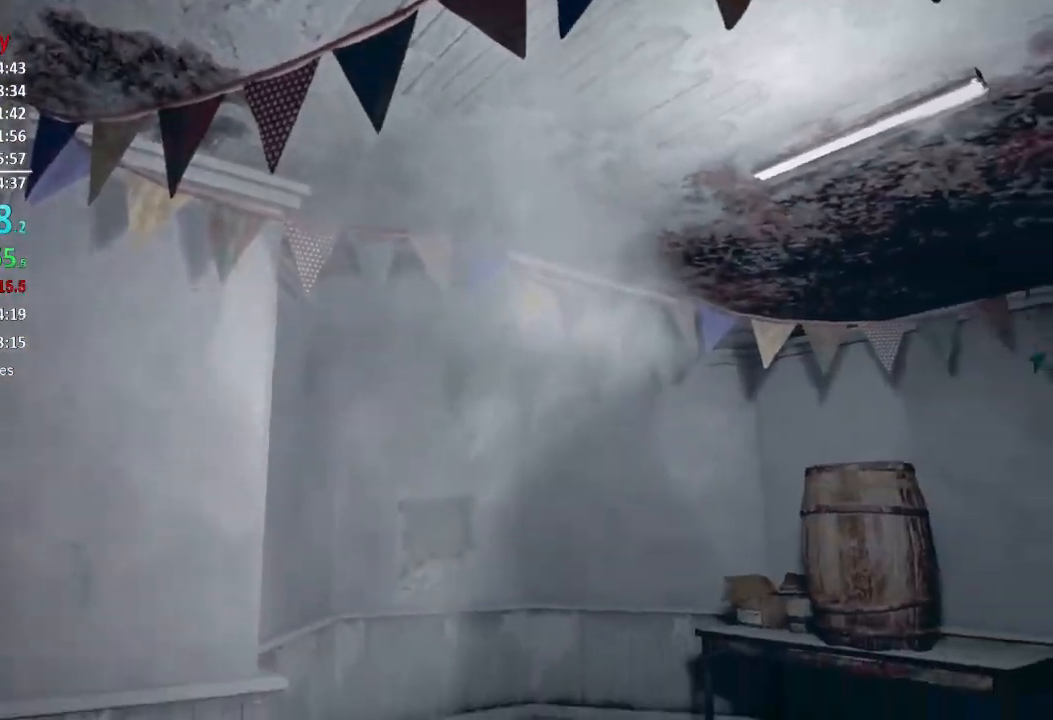
{"buttons": [], "left_stick": "up", "right_stick": "center", "events": [[34, "L3", "up"], [34, "right_stick", "down"], [100, "L3", "down"], [201, "L3", "up"], [201, "right_stick", "center"], [267, "L3", "down"], [284, "right_stick", "down"], [334, "L3", "up"], [401, "L3", "down"], [434, "right_stick", "center"], [501, "L3", "up"]]}
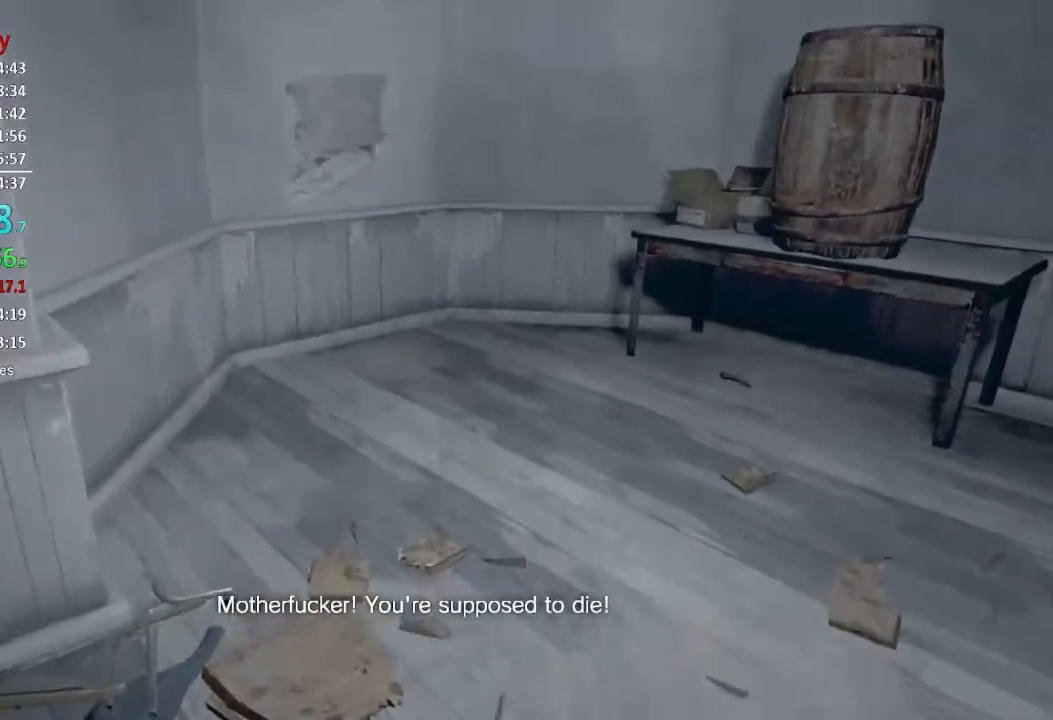
{"buttons": [], "left_stick": "up", "right_stick": "center", "events": []}
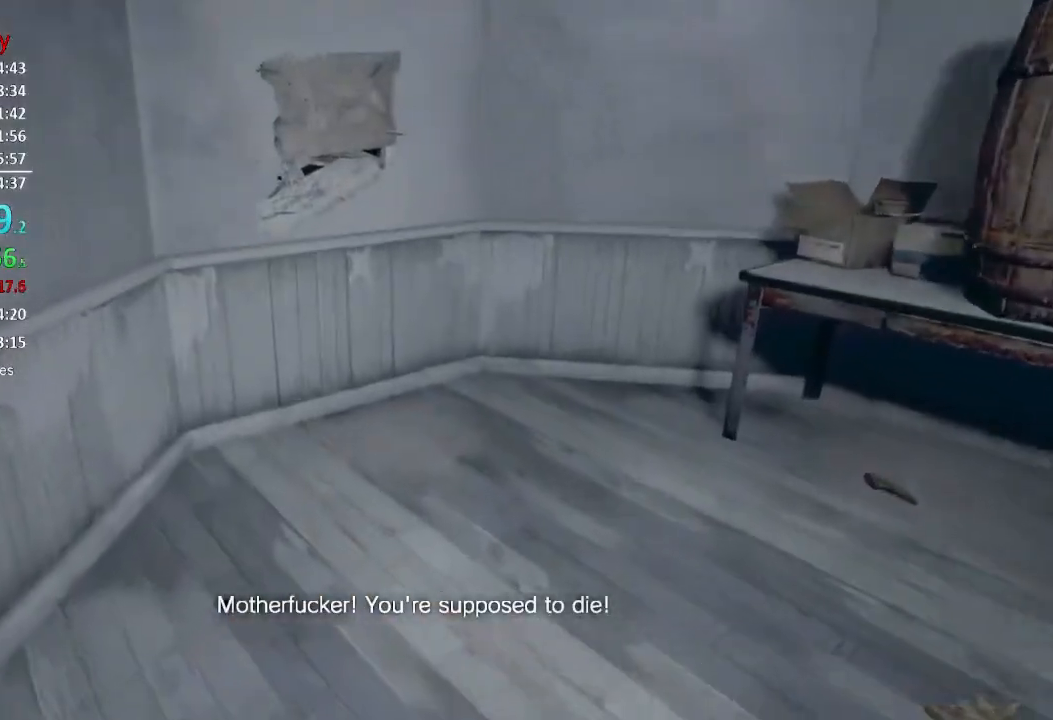
{"buttons": [], "left_stick": "up", "right_stick": "down-left", "events": [[50, "right_stick", "down-left"]]}
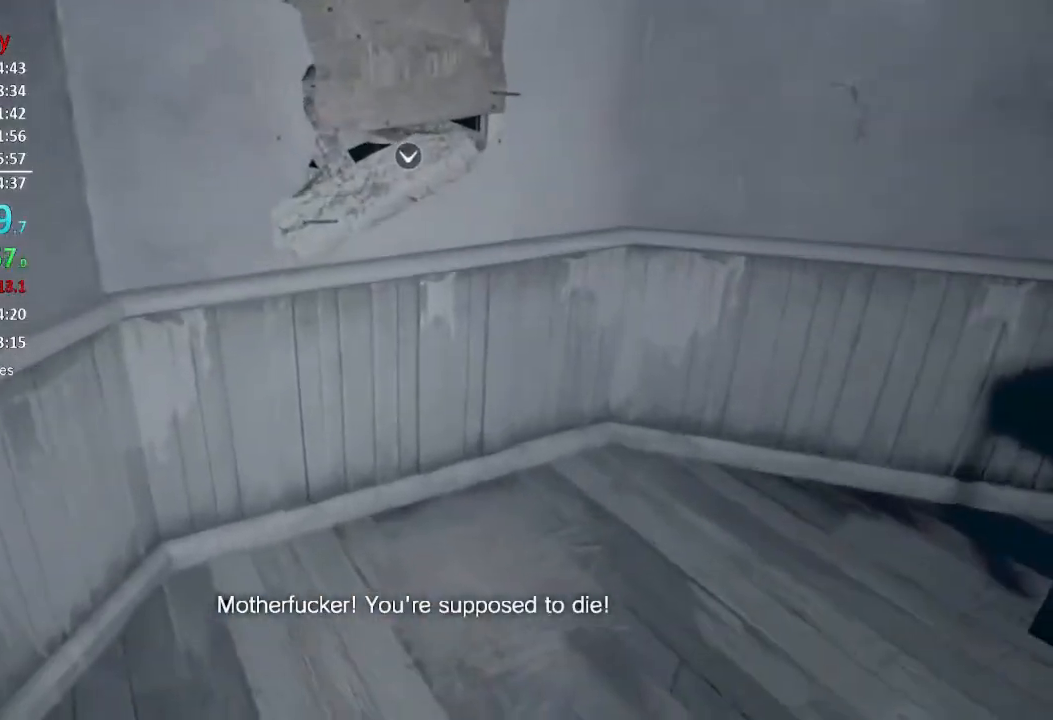
{"buttons": ["L3"], "left_stick": "up-right", "right_stick": "left", "events": [[300, "L3", "down"], [400, "L3", "up"], [467, "L3", "down"], [467, "left_stick", "up-right"], [467, "right_stick", "left"]]}
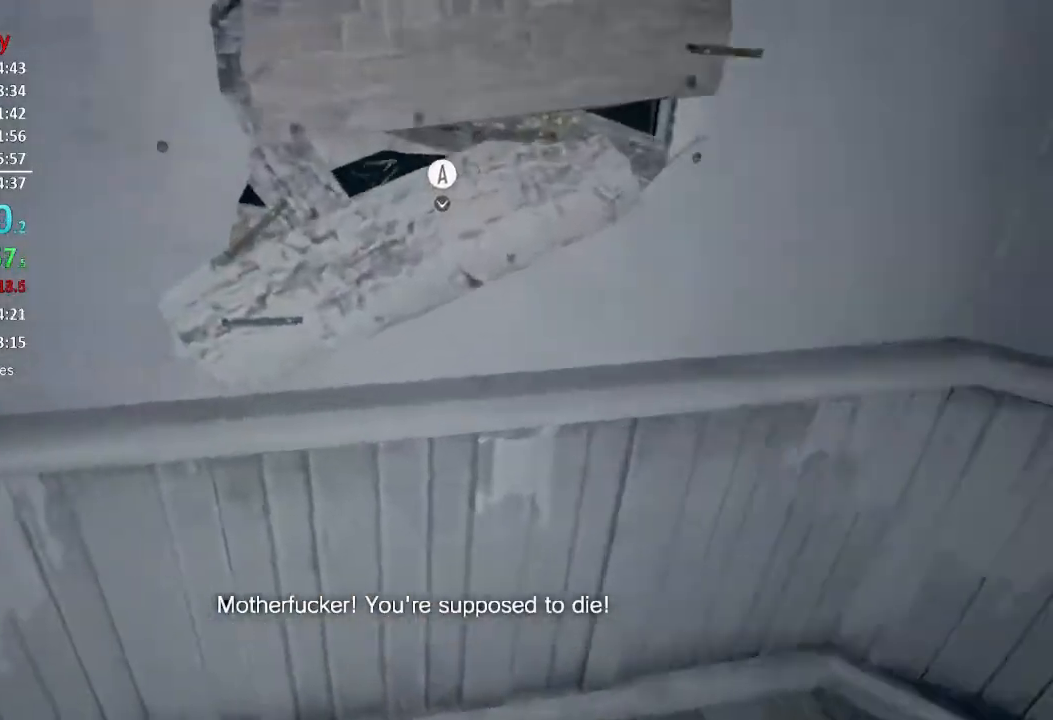
{"buttons": [], "left_stick": "center", "right_stick": "left", "events": [[34, "L3", "up"], [217, "left_stick", "right"], [417, "left_stick", "center"]]}
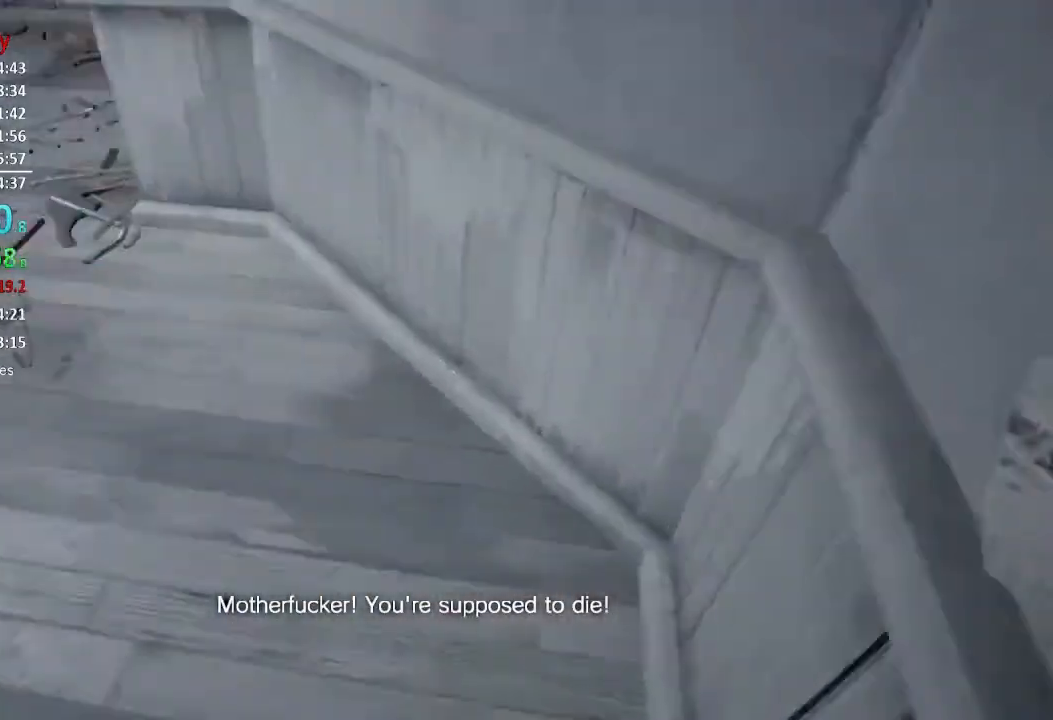
{"buttons": [], "left_stick": "center", "right_stick": "up-left", "events": [[117, "left_stick", "up-right"], [384, "left_stick", "center"], [417, "right_stick", "center"], [484, "right_stick", "up-left"]]}
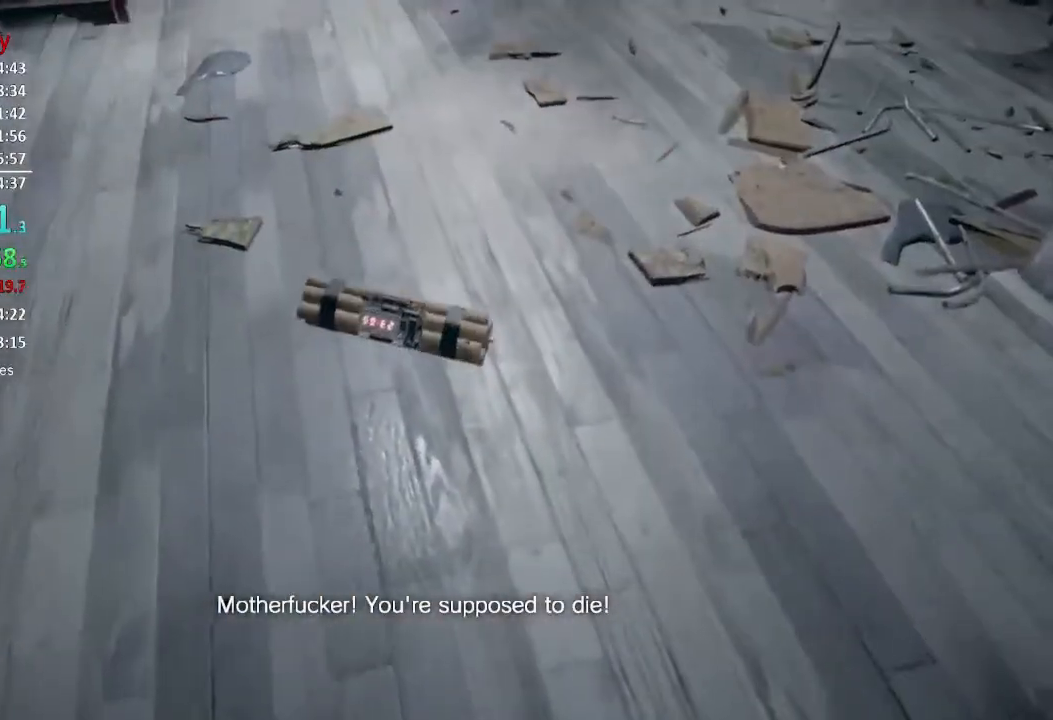
{"buttons": [], "left_stick": "up", "right_stick": "center", "events": [[117, "left_stick", "up"], [284, "left_stick", "center"], [384, "left_stick", "up"], [384, "right_stick", "center"]]}
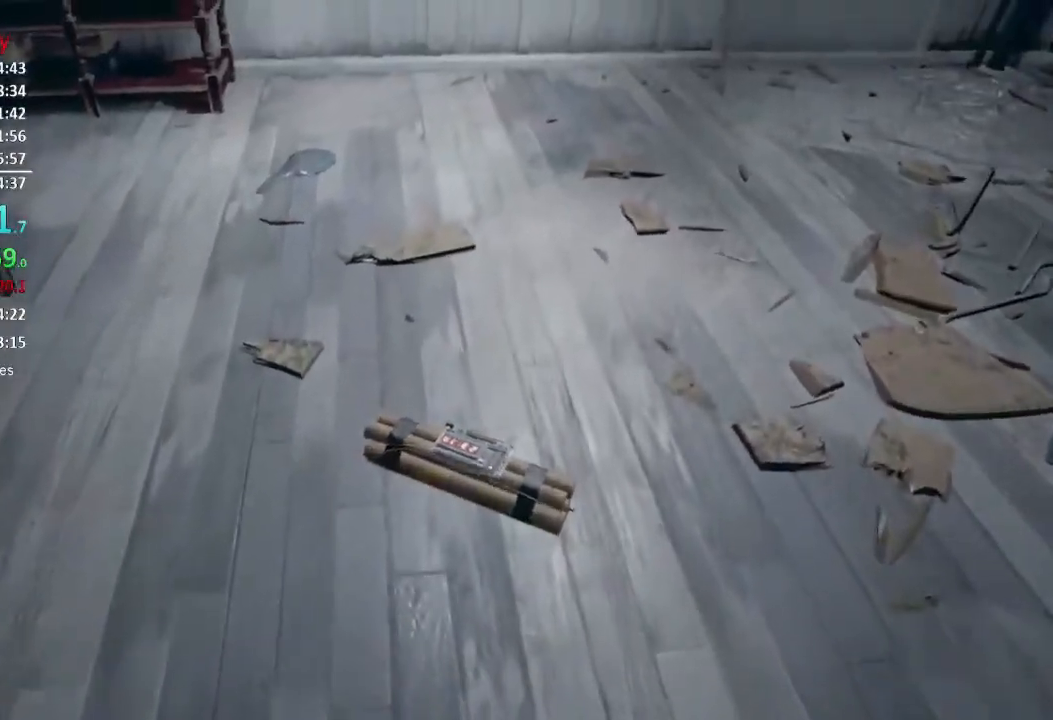
{"buttons": [], "left_stick": "center", "right_stick": "center", "events": [[50, "left_stick", "center"]]}
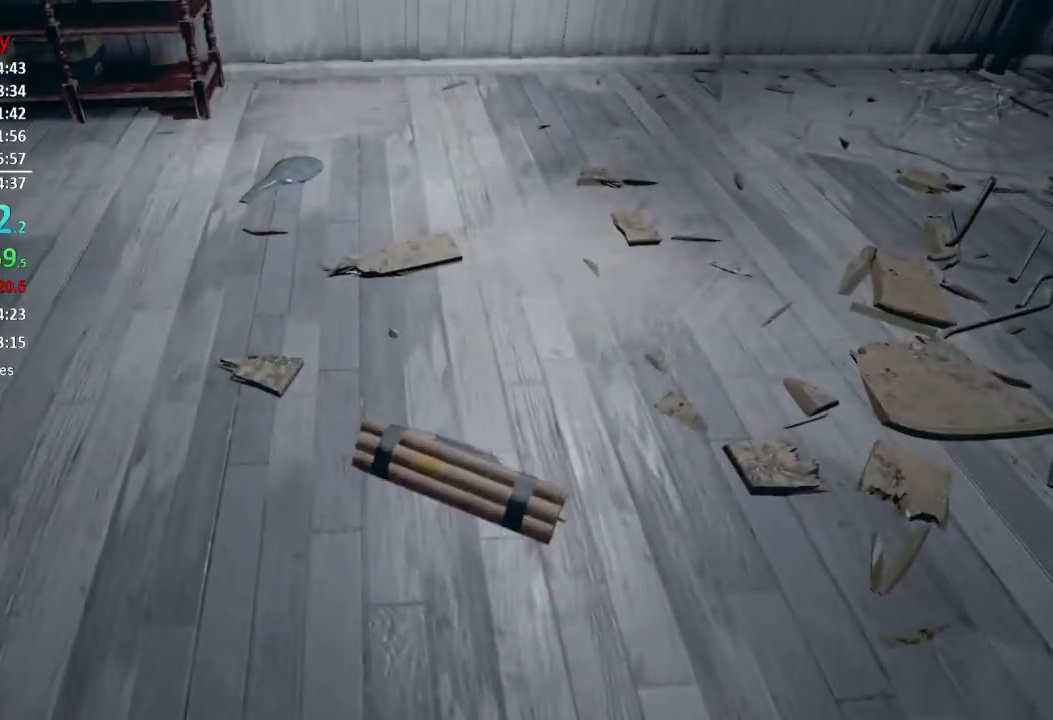
{"buttons": [], "left_stick": "center", "right_stick": "center", "events": []}
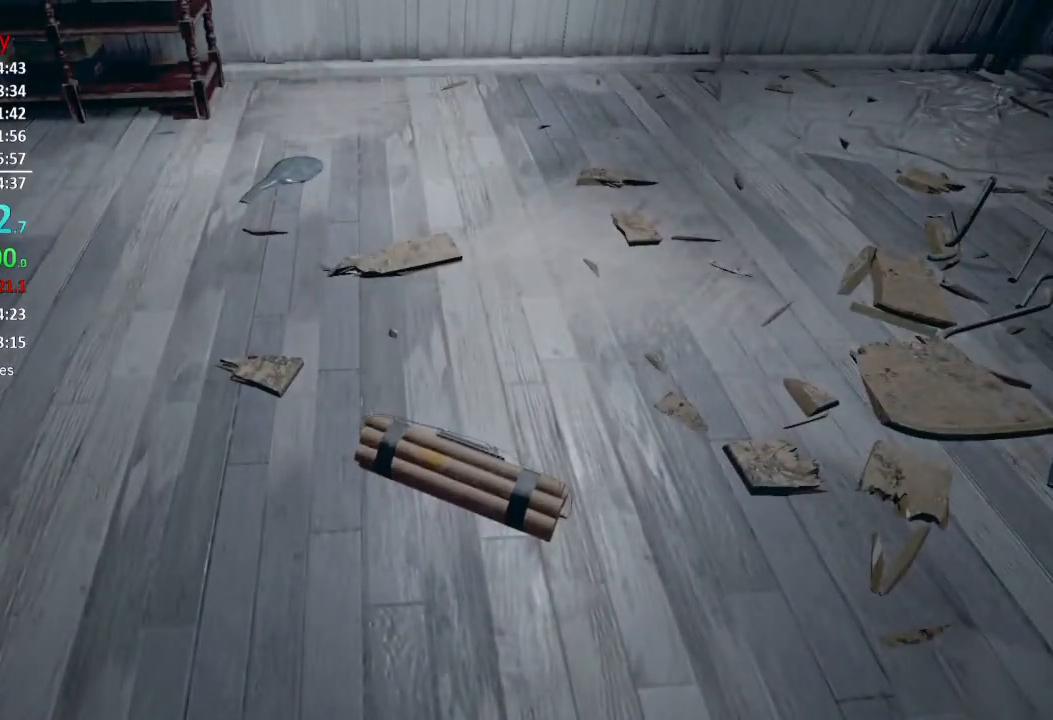
{"buttons": ["A"], "left_stick": "up-right", "right_stick": "center", "events": [[83, "left_stick", "down"], [133, "A", "down"], [133, "B", "down"], [233, "A", "up"], [233, "B", "up"], [317, "A", "down"], [384, "A", "up"], [384, "left_stick", "up-right"], [450, "A", "down"]]}
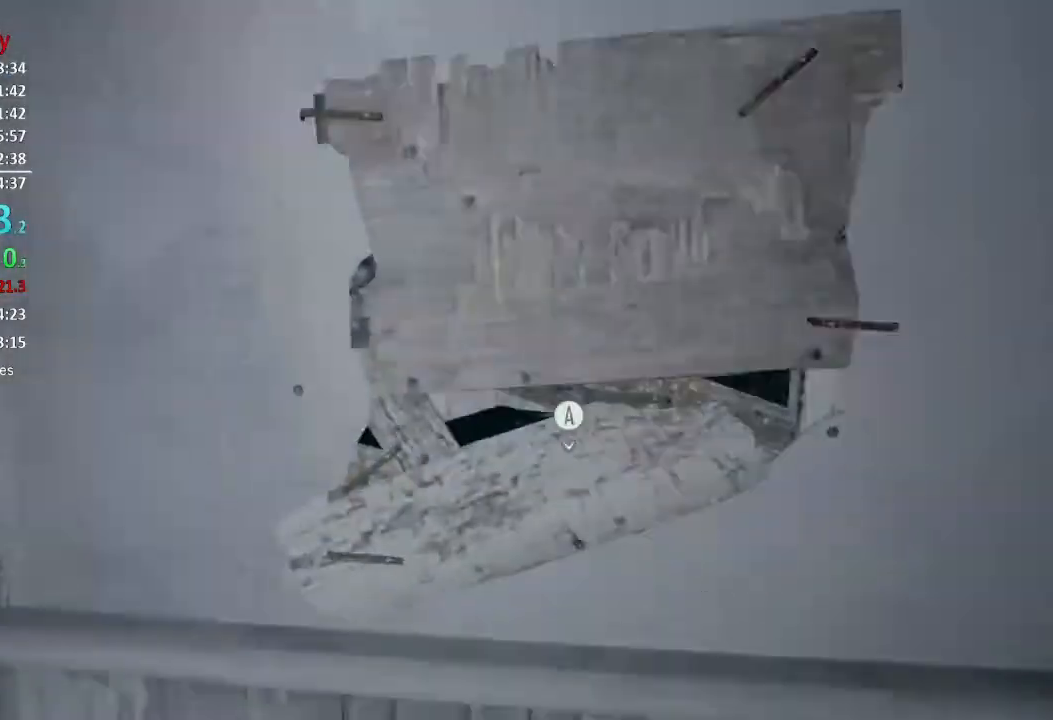
{"buttons": [], "left_stick": "center", "right_stick": "center", "events": [[17, "A", "up"], [17, "left_stick", "up"], [50, "L3", "down"], [84, "A", "down"], [184, "A", "up"], [184, "L3", "up"], [217, "A", "down"], [317, "A", "up"], [384, "A", "down"], [484, "A", "up"], [484, "left_stick", "center"]]}
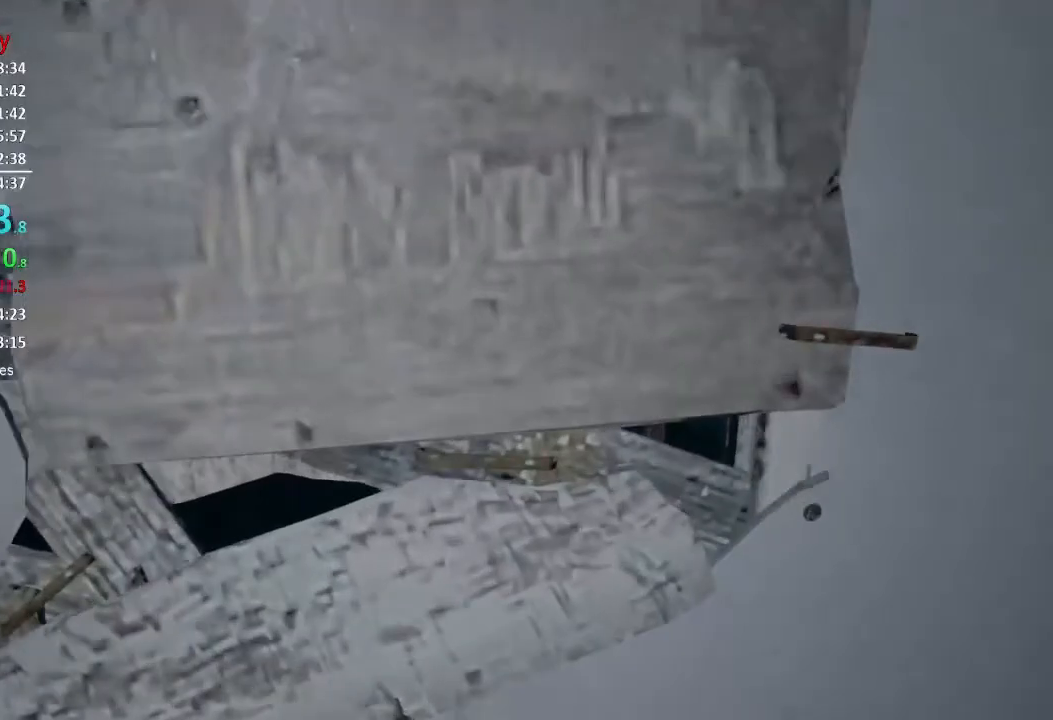
{"buttons": ["A"], "left_stick": "center", "right_stick": "center", "events": [[50, "A", "down"], [150, "A", "up"], [183, "A", "down"], [250, "A", "up"], [317, "A", "down"], [384, "A", "up"], [450, "A", "down"]]}
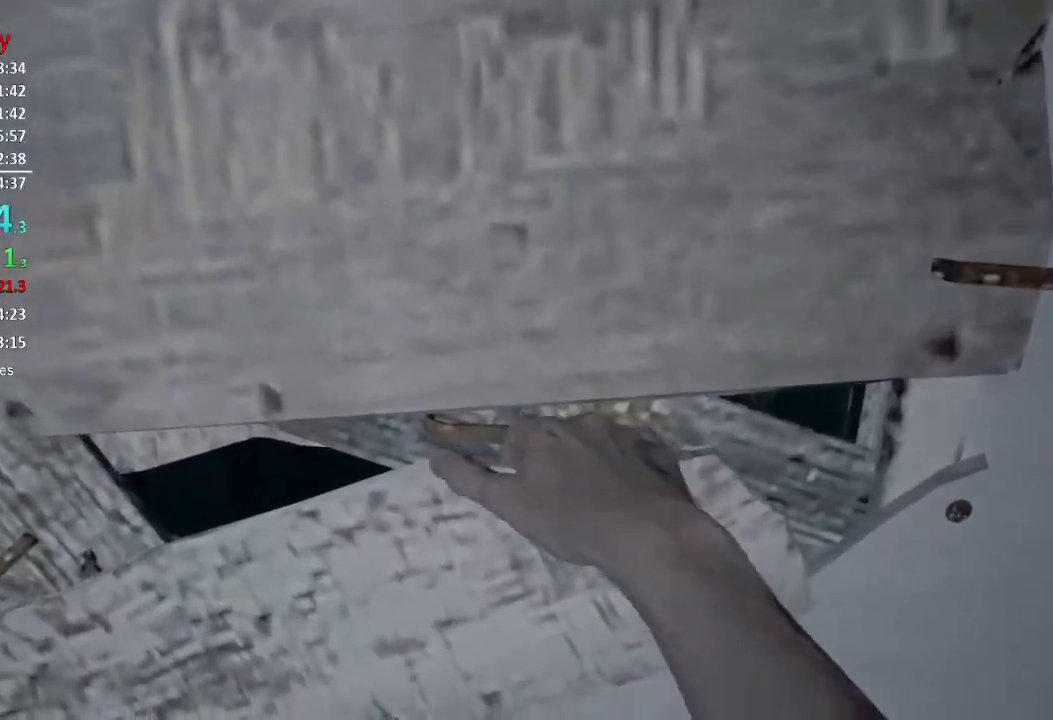
{"buttons": [], "left_stick": "center", "right_stick": "center", "events": [[50, "A", "up"]]}
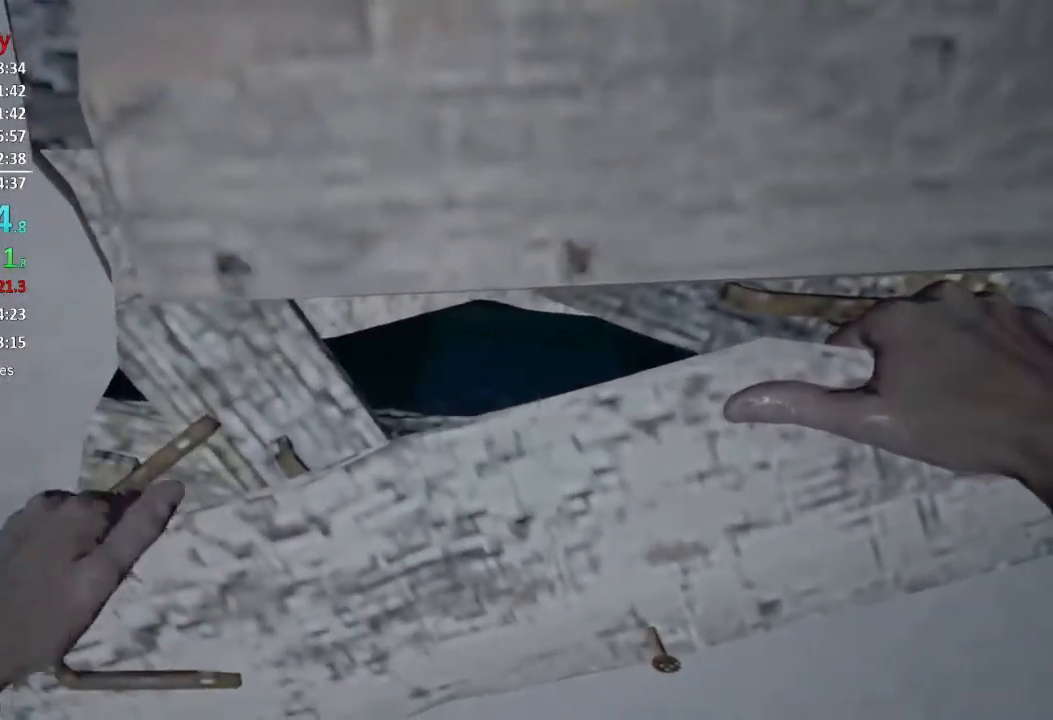
{"buttons": [], "left_stick": "center", "right_stick": "center", "events": []}
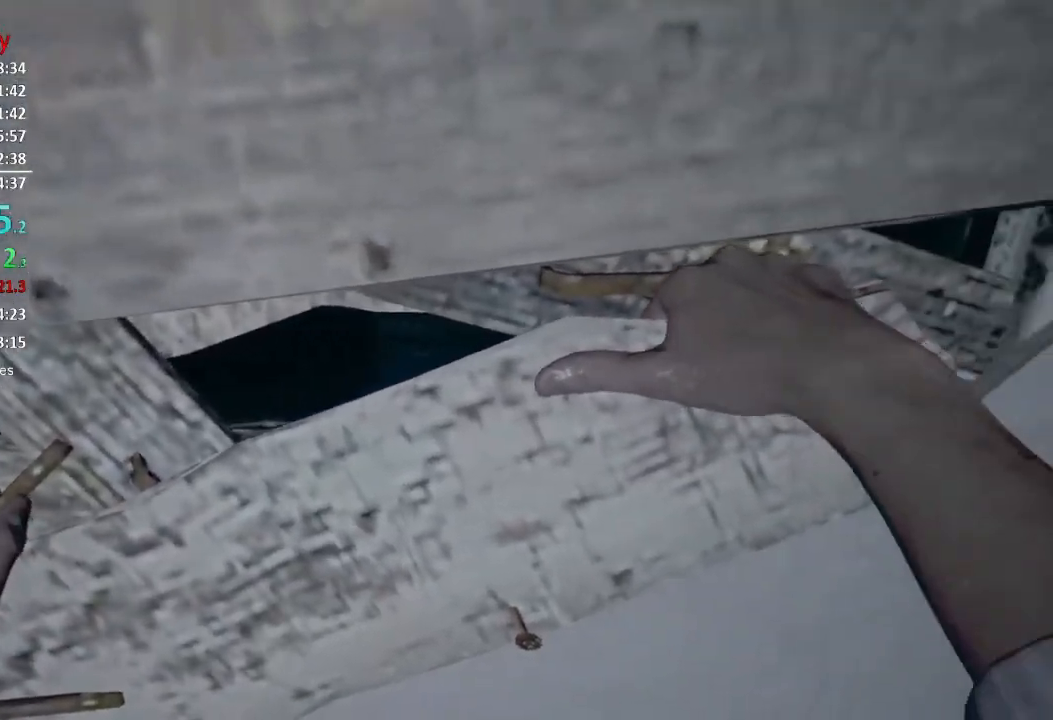
{"buttons": [], "left_stick": "center", "right_stick": "center", "events": []}
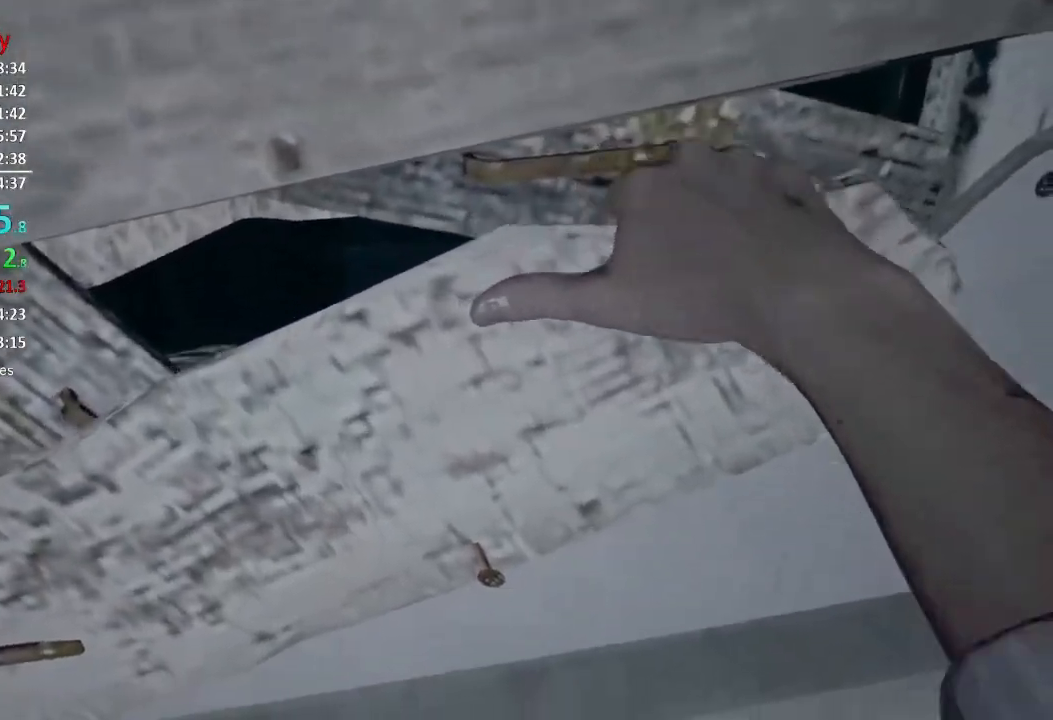
{"buttons": [], "left_stick": "center", "right_stick": "center", "events": []}
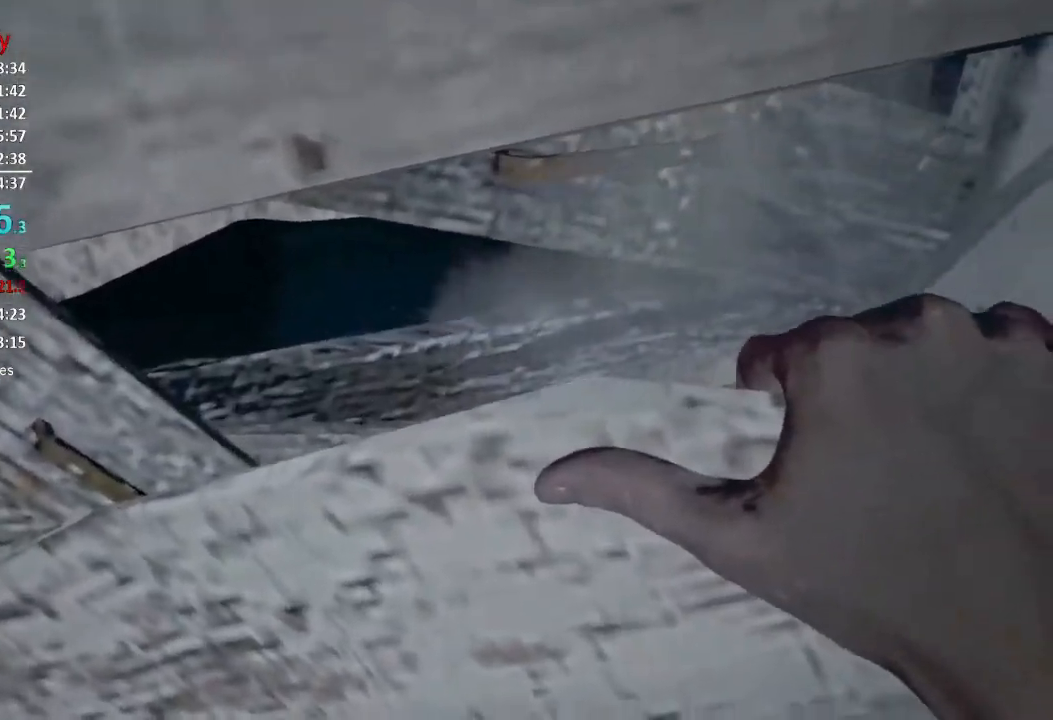
{"buttons": [], "left_stick": "center", "right_stick": "center", "events": []}
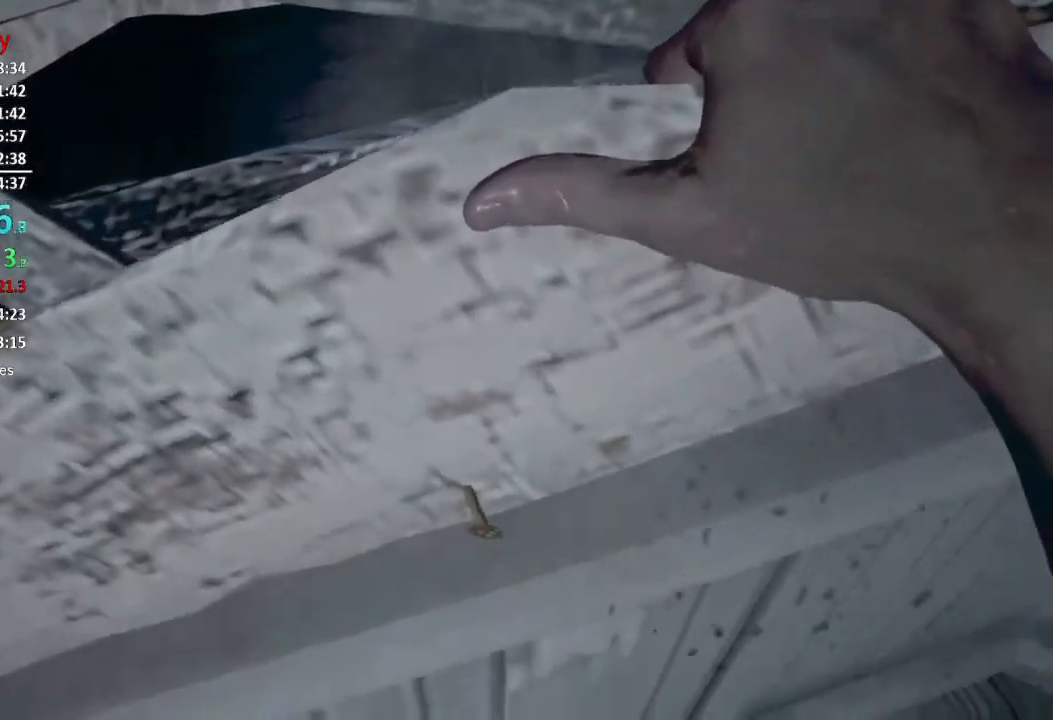
{"buttons": [], "left_stick": "center", "right_stick": "center", "events": []}
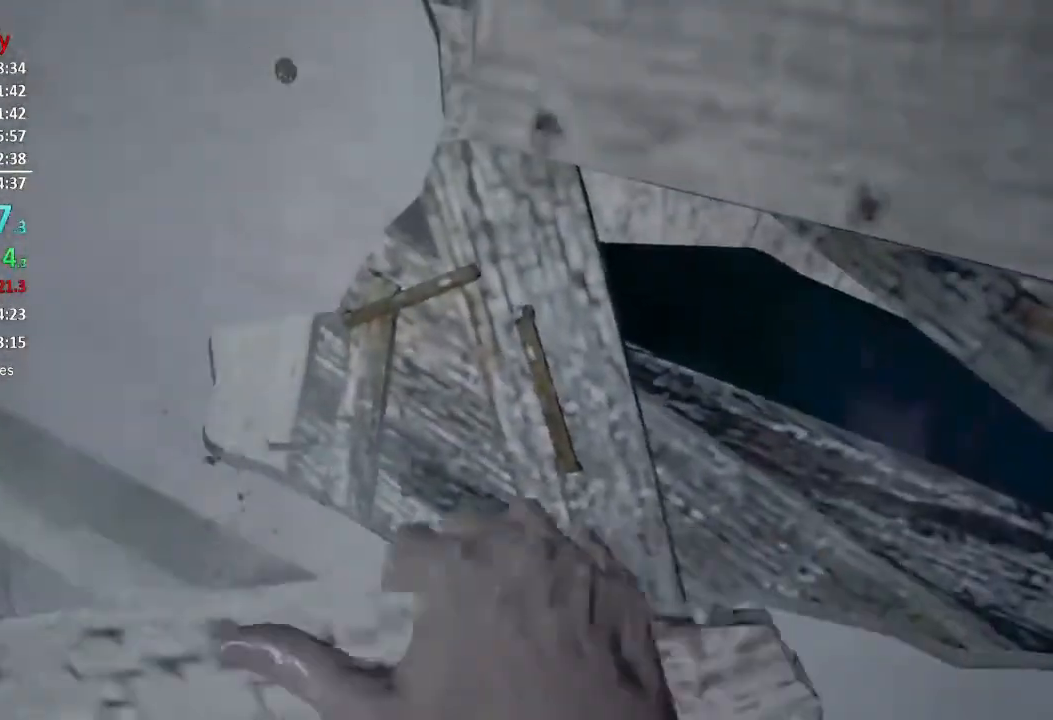
{"buttons": [], "left_stick": "center", "right_stick": "center", "events": []}
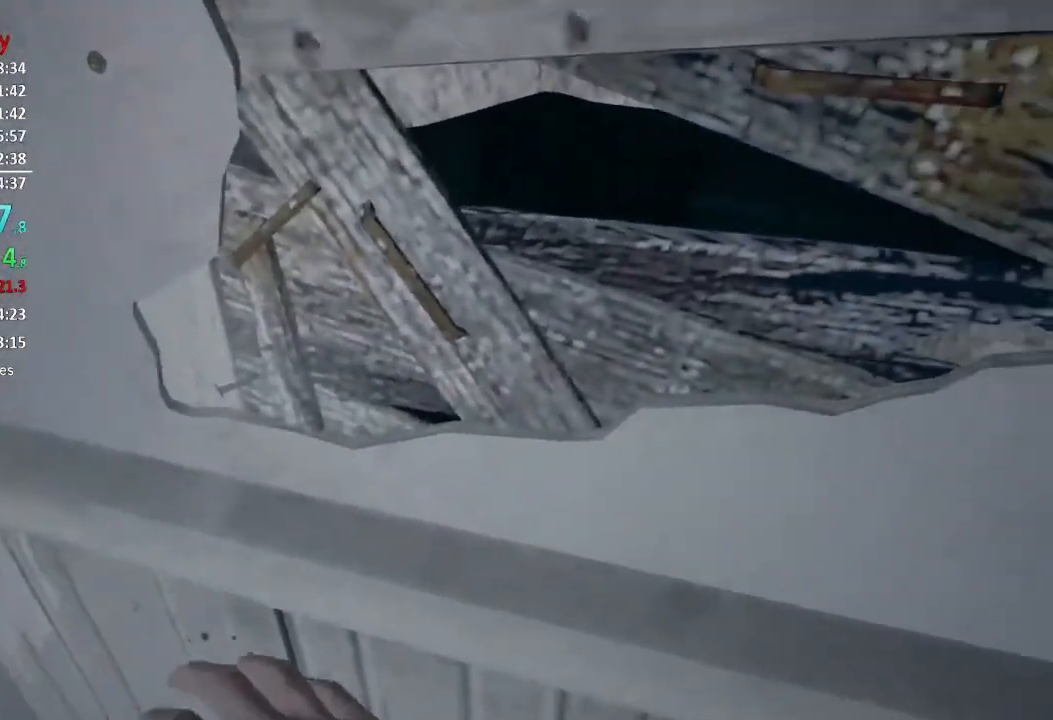
{"buttons": ["A"], "left_stick": "center", "right_stick": "center", "events": [[83, "A", "down"], [117, "A", "up"], [183, "A", "down"], [250, "A", "up"], [317, "A", "down"], [384, "A", "up"], [450, "A", "down"]]}
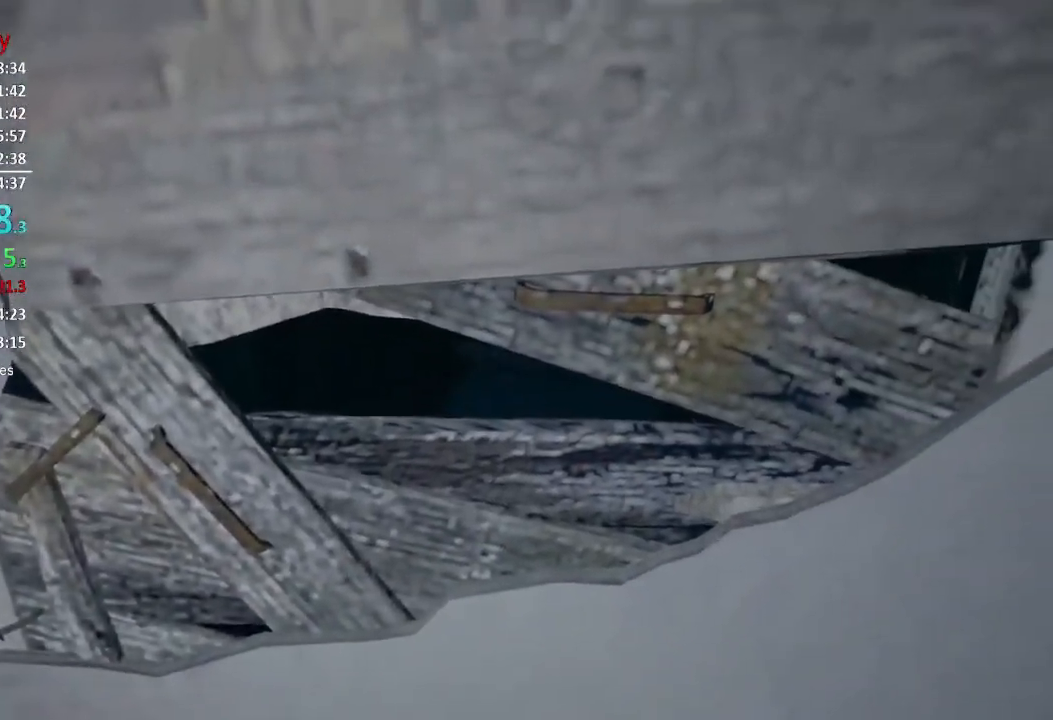
{"buttons": ["A"], "left_stick": "center", "right_stick": "center", "events": [[17, "A", "up"], [84, "A", "down"], [150, "A", "up"], [217, "A", "down"], [251, "A", "up"], [351, "A", "down"], [417, "A", "up"], [484, "A", "down"]]}
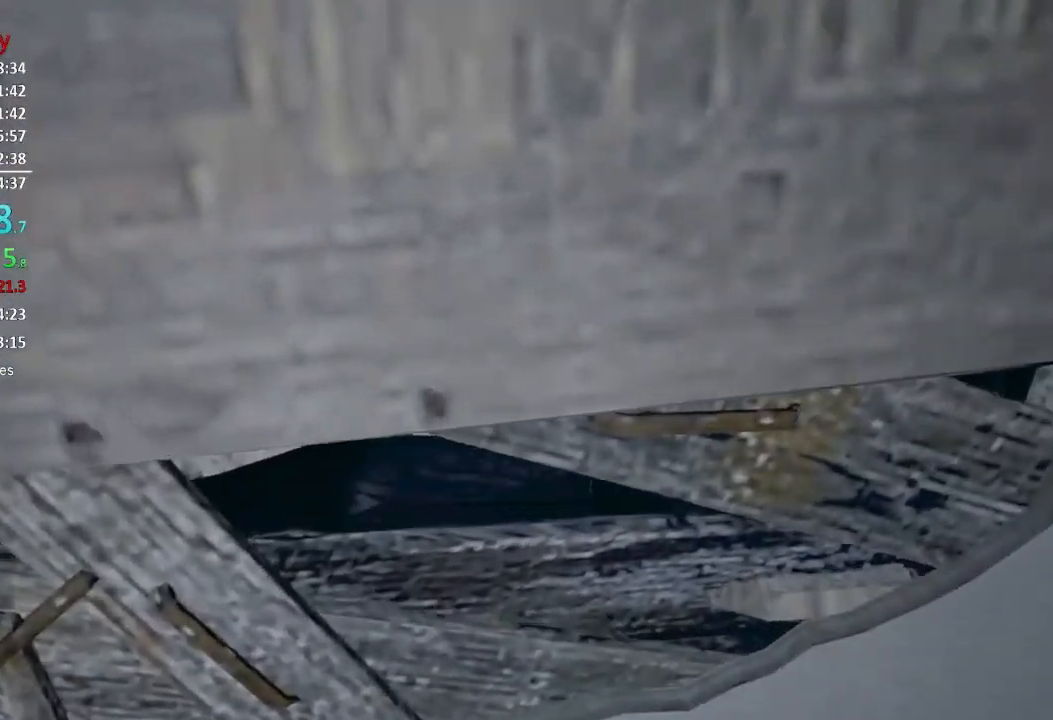
{"buttons": [], "left_stick": "center", "right_stick": "center", "events": [[50, "A", "up"], [117, "A", "down"], [150, "A", "up"], [250, "A", "down"], [317, "A", "up"], [384, "A", "down"], [450, "A", "up"]]}
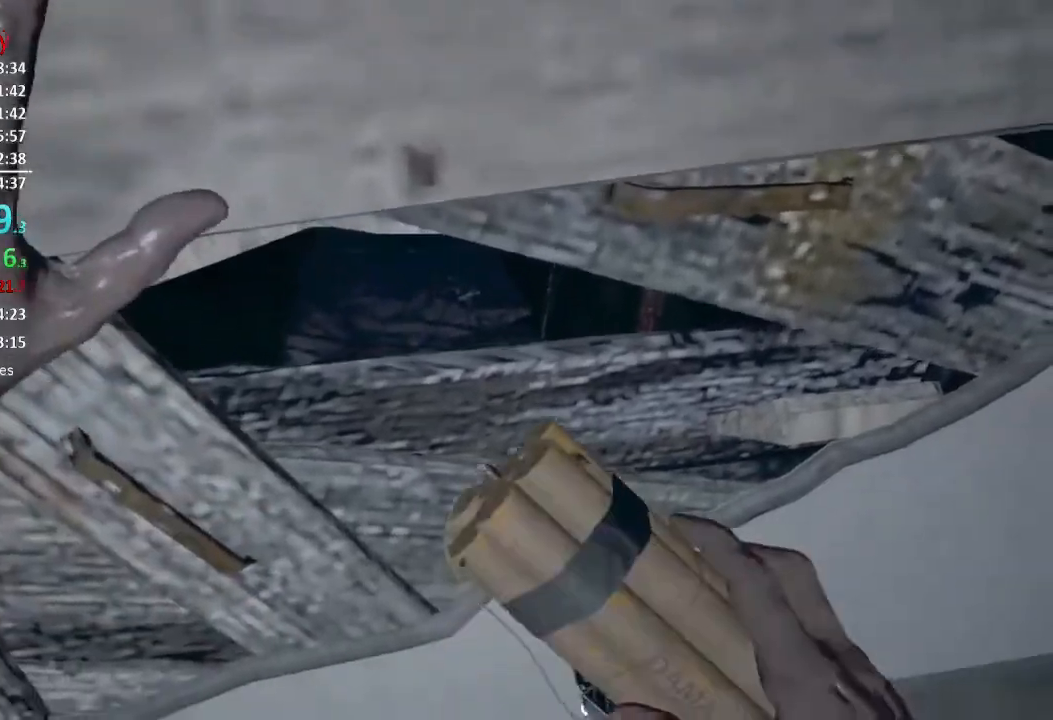
{"buttons": [], "left_stick": "center", "right_stick": "center", "events": [[17, "A", "down"], [84, "A", "up"], [117, "A", "down"], [184, "A", "up"], [251, "A", "down"], [317, "A", "up"]]}
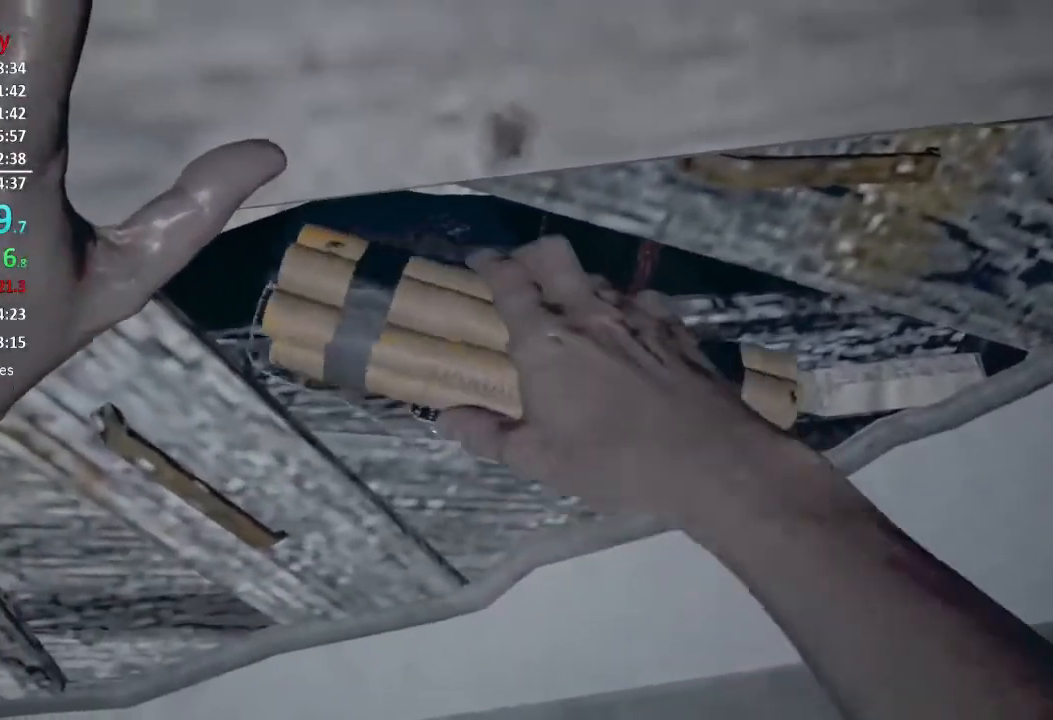
{"buttons": [], "left_stick": "center", "right_stick": "center", "events": []}